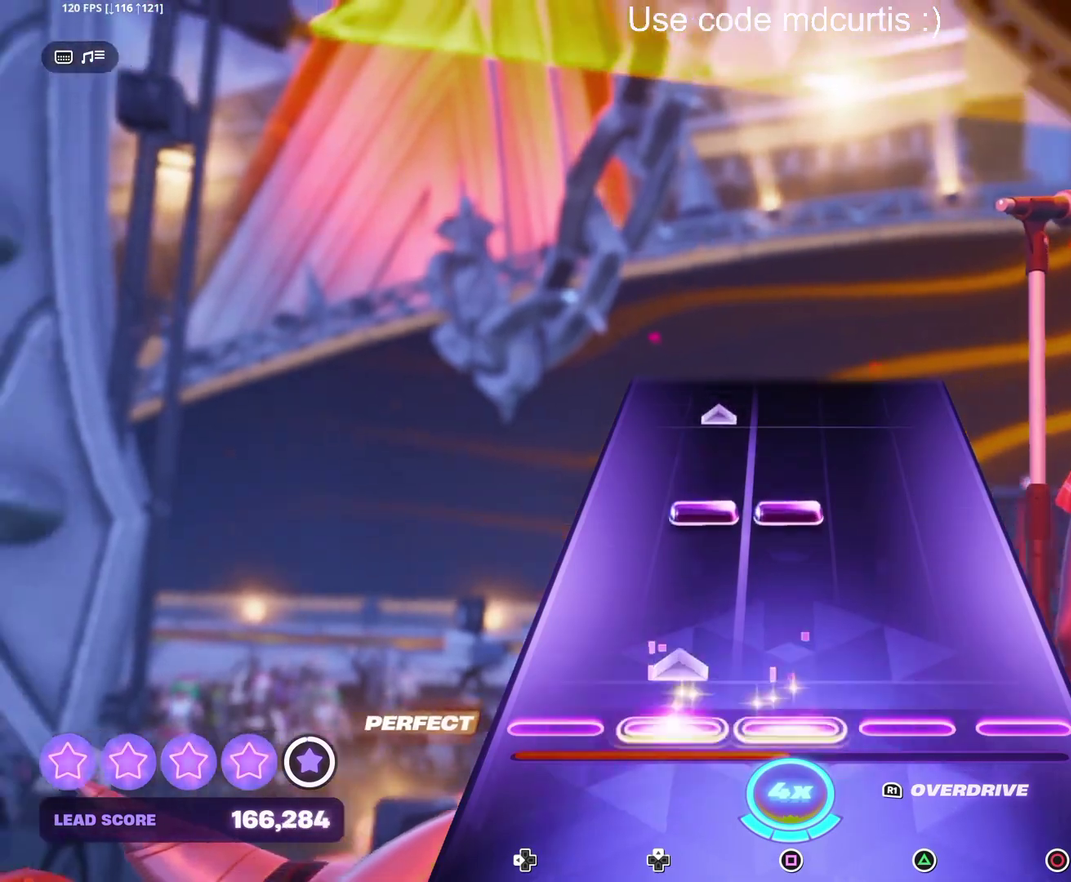
Gameplay with a controller (PlayStation layout); each line is a JSON object with the inputs held at the frame after it. "events" lists button and stick changes between this image and that frame as [ms after this image, input, new state], when the widget could be followed in between. Not read: L3 R3 left_stick right_stick.
{"buttons": [], "events": [[33, "SQUARE", "up"], [67, "DPAD_UP", "up"], [233, "DPAD_UP", "down"], [233, "SQUARE", "down"], [433, "DPAD_UP", "up"], [433, "SQUARE", "up"]]}
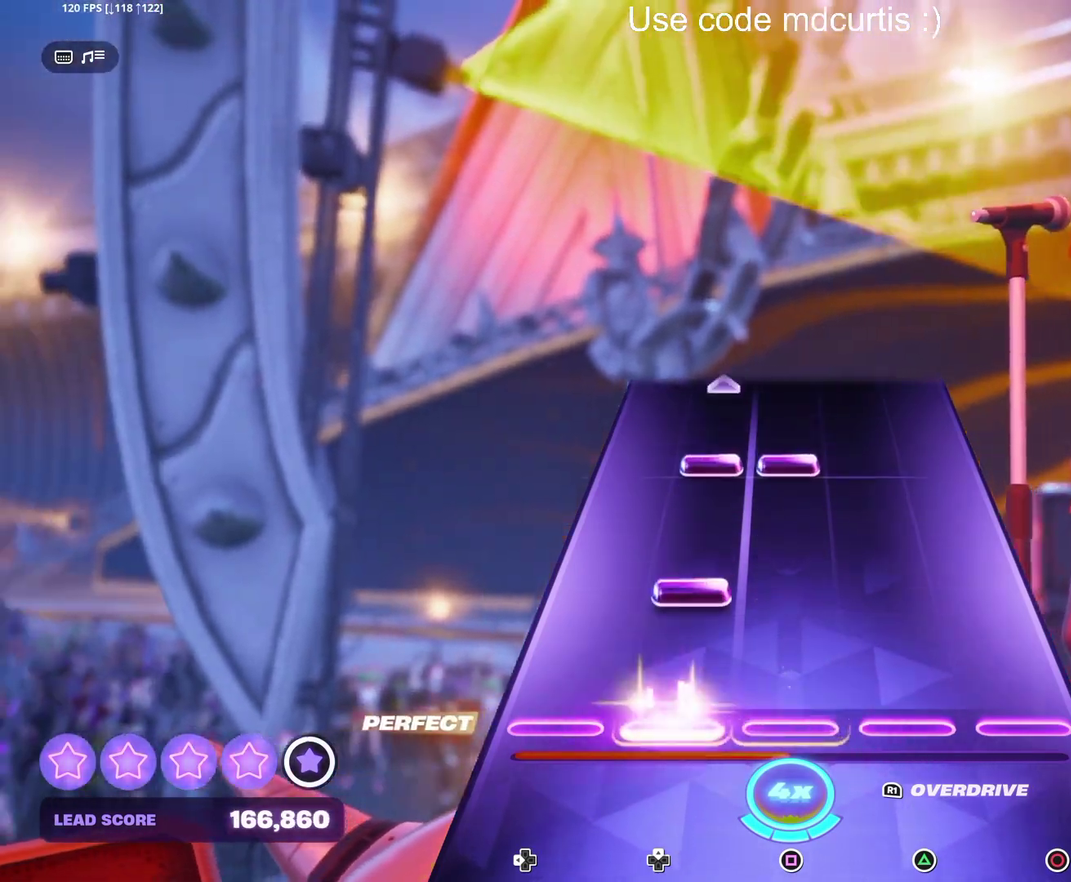
{"buttons": ["DPAD_UP"], "events": [[133, "DPAD_UP", "down"], [233, "DPAD_UP", "up"], [317, "DPAD_UP", "down"], [317, "SQUARE", "down"], [500, "SQUARE", "up"]]}
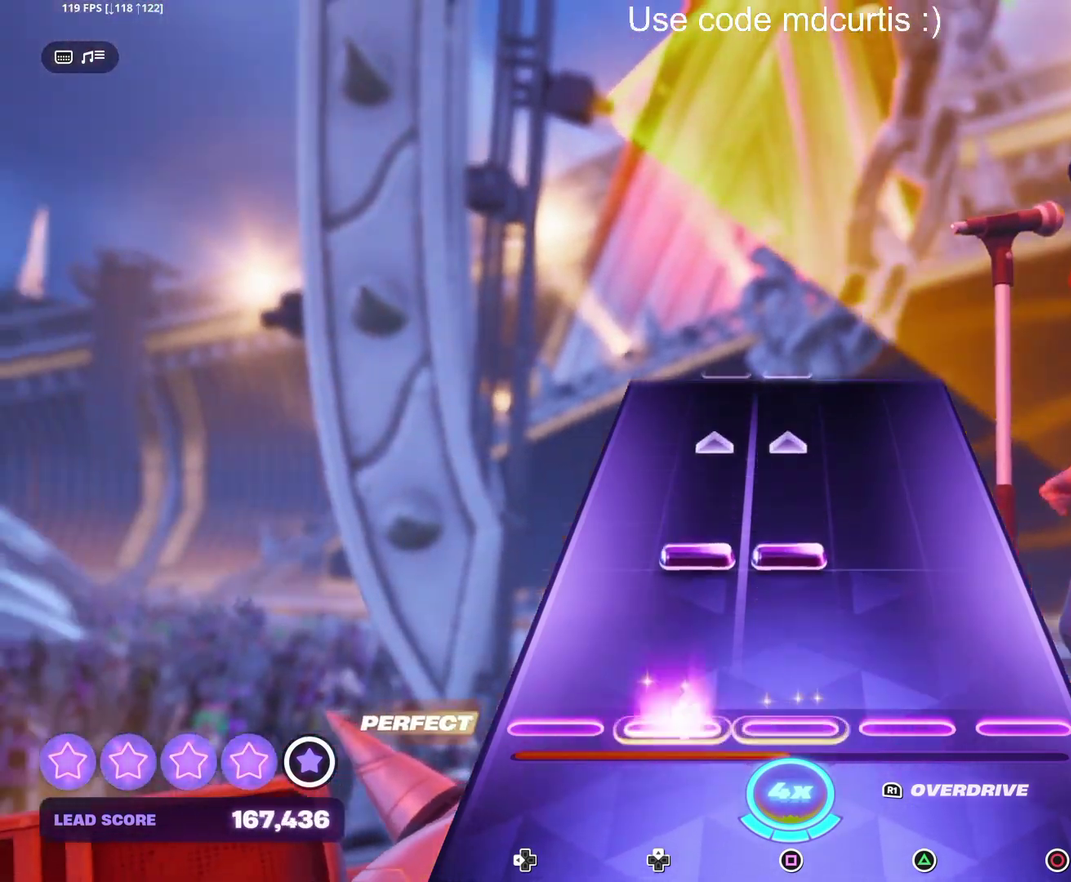
{"buttons": [], "events": [[17, "DPAD_UP", "up"], [217, "R1", "down"], [283, "R1", "up"], [383, "DPAD_UP", "down"], [383, "SQUARE", "down"], [467, "DPAD_UP", "up"], [483, "SQUARE", "up"]]}
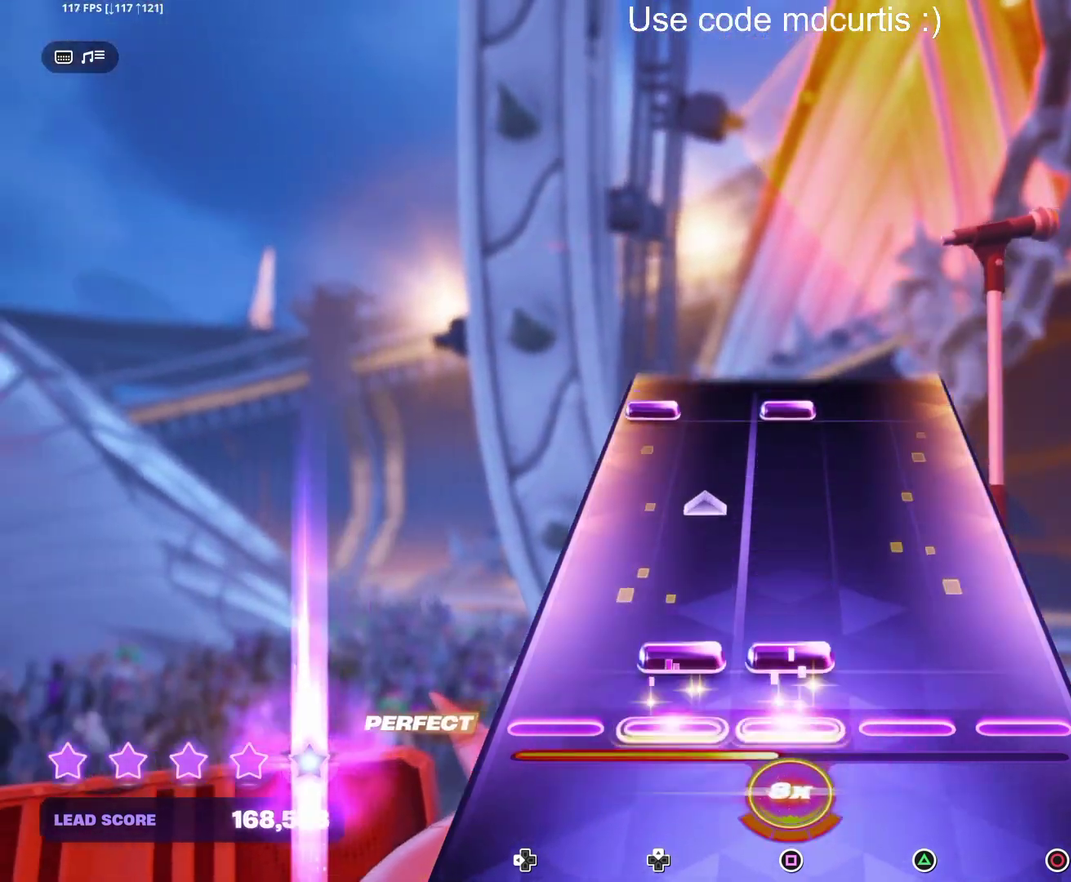
{"buttons": ["SQUARE", "DPAD_LEFT"], "events": [[67, "DPAD_UP", "down"], [83, "SQUARE", "down"], [267, "DPAD_UP", "up"], [267, "SQUARE", "up"], [450, "DPAD_LEFT", "down"], [450, "SQUARE", "down"]]}
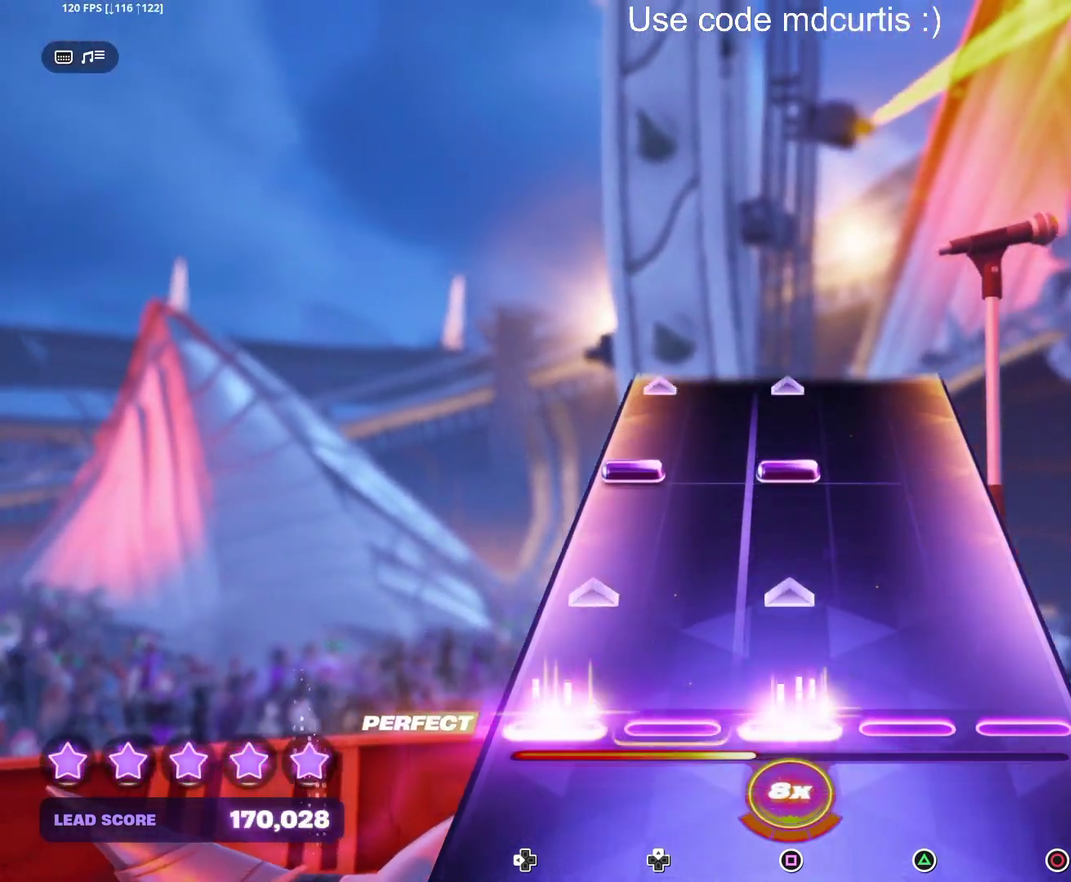
{"buttons": ["SQUARE", "DPAD_LEFT"], "events": [[133, "SQUARE", "up"], [150, "DPAD_LEFT", "up"], [333, "DPAD_LEFT", "down"], [333, "SQUARE", "down"]]}
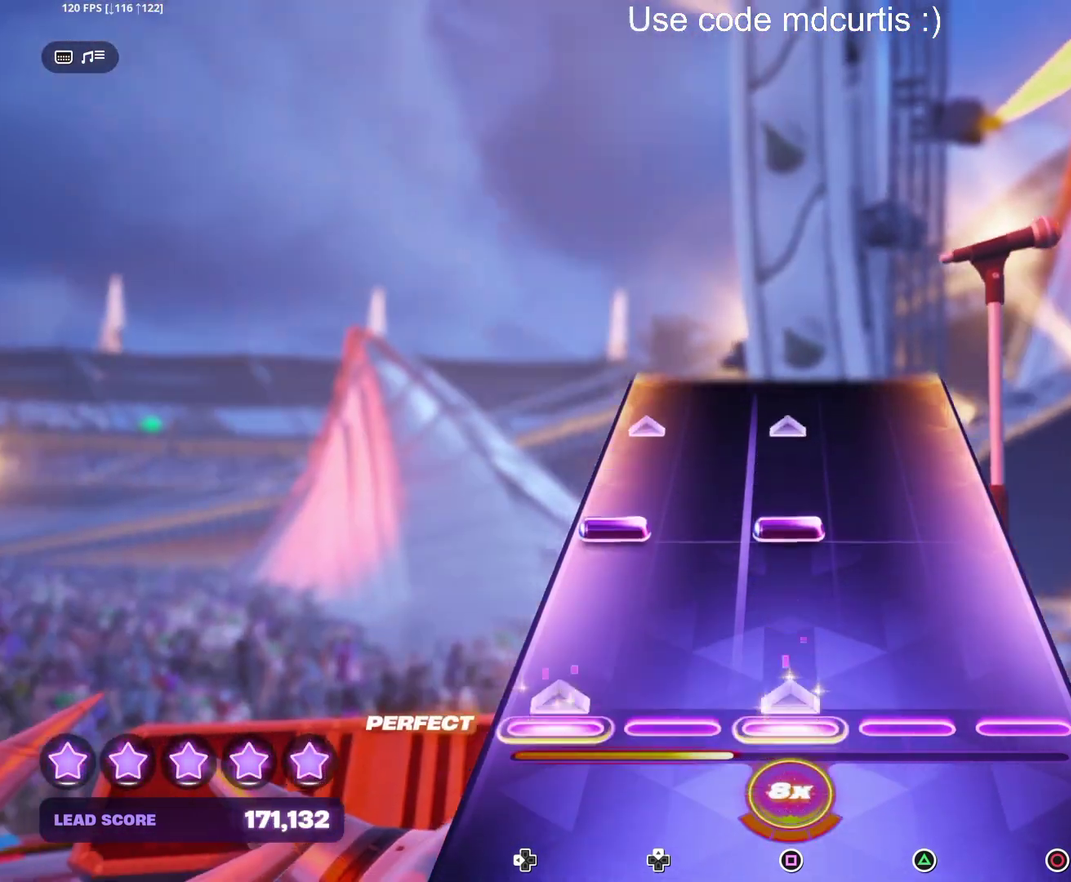
{"buttons": [], "events": [[33, "DPAD_LEFT", "up"], [33, "SQUARE", "up"], [183, "DPAD_LEFT", "down"], [183, "SQUARE", "down"], [383, "DPAD_LEFT", "up"], [383, "SQUARE", "up"]]}
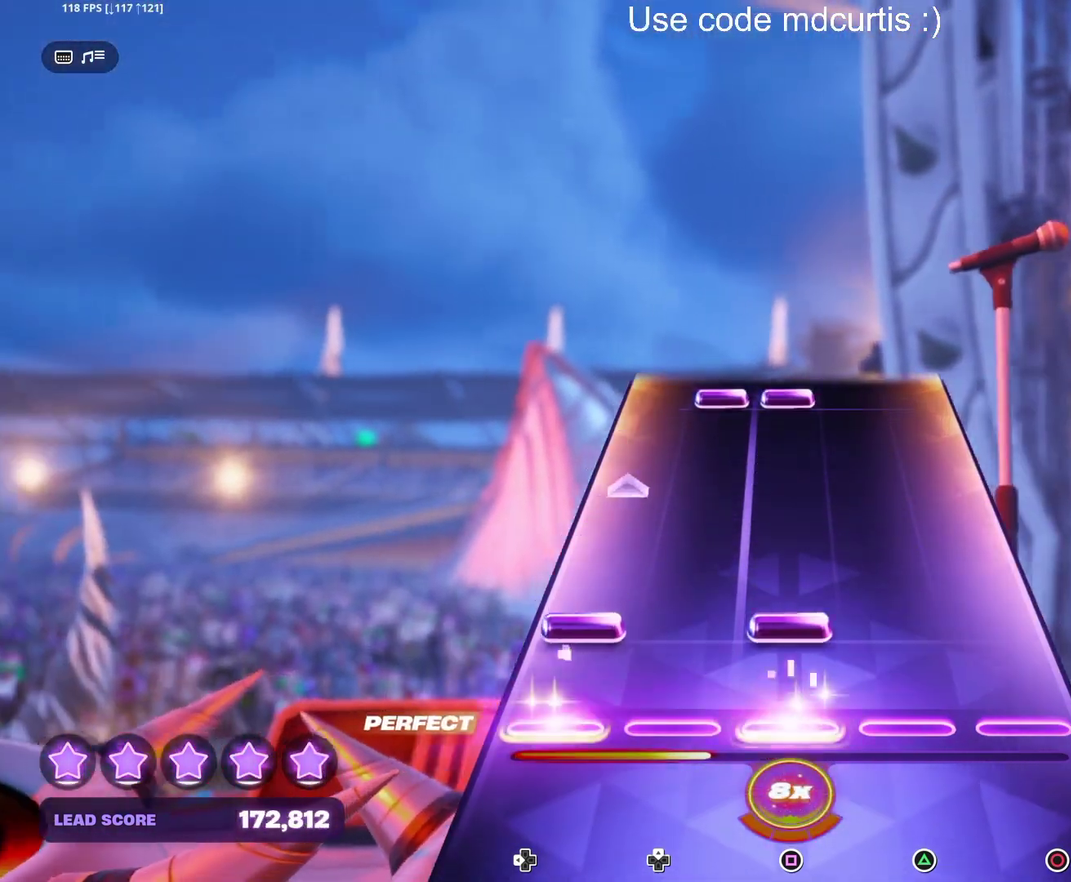
{"buttons": ["SQUARE", "DPAD_UP"], "events": [[83, "DPAD_LEFT", "down"], [83, "SQUARE", "down"], [267, "SQUARE", "up"], [283, "DPAD_LEFT", "up"], [450, "DPAD_UP", "down"], [467, "SQUARE", "down"]]}
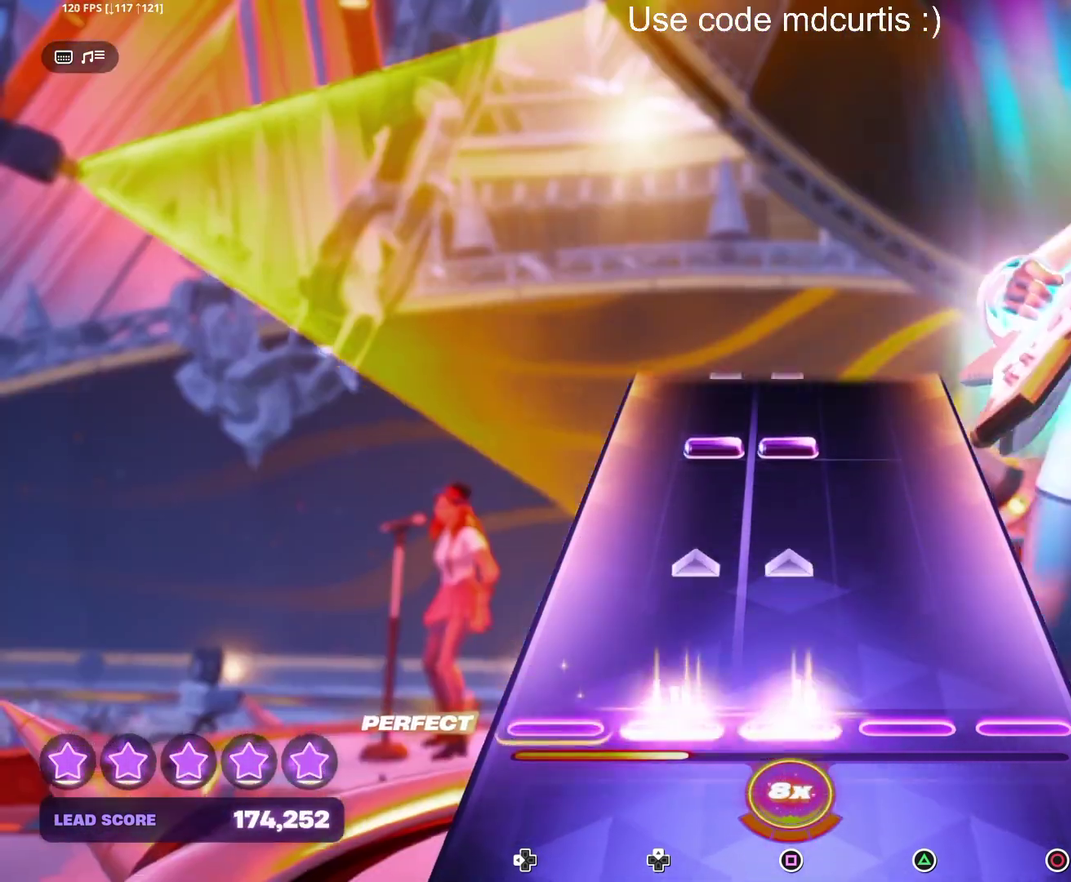
{"buttons": ["SQUARE", "DPAD_UP"], "events": [[133, "SQUARE", "up"], [150, "DPAD_UP", "up"], [350, "DPAD_UP", "down"], [350, "SQUARE", "down"]]}
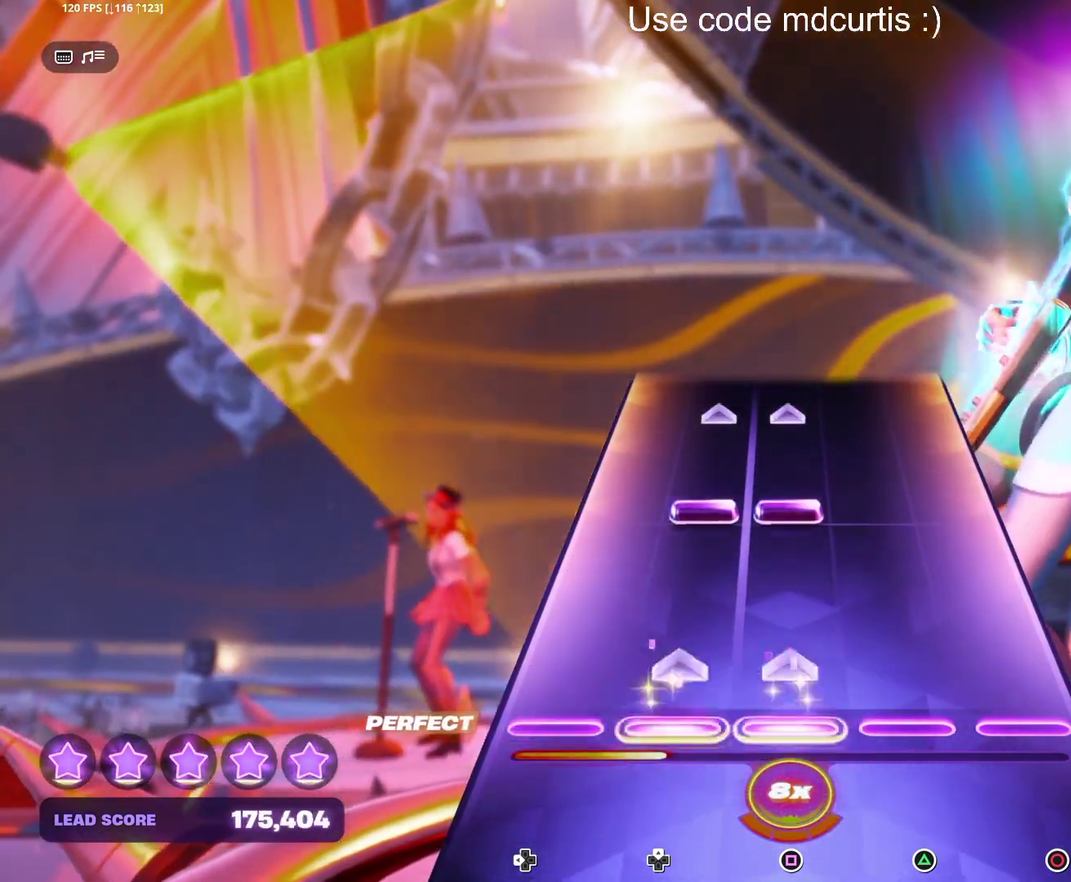
{"buttons": [], "events": [[33, "DPAD_UP", "up"], [33, "SQUARE", "up"], [233, "DPAD_UP", "down"], [233, "SQUARE", "down"], [433, "DPAD_UP", "up"], [433, "SQUARE", "up"]]}
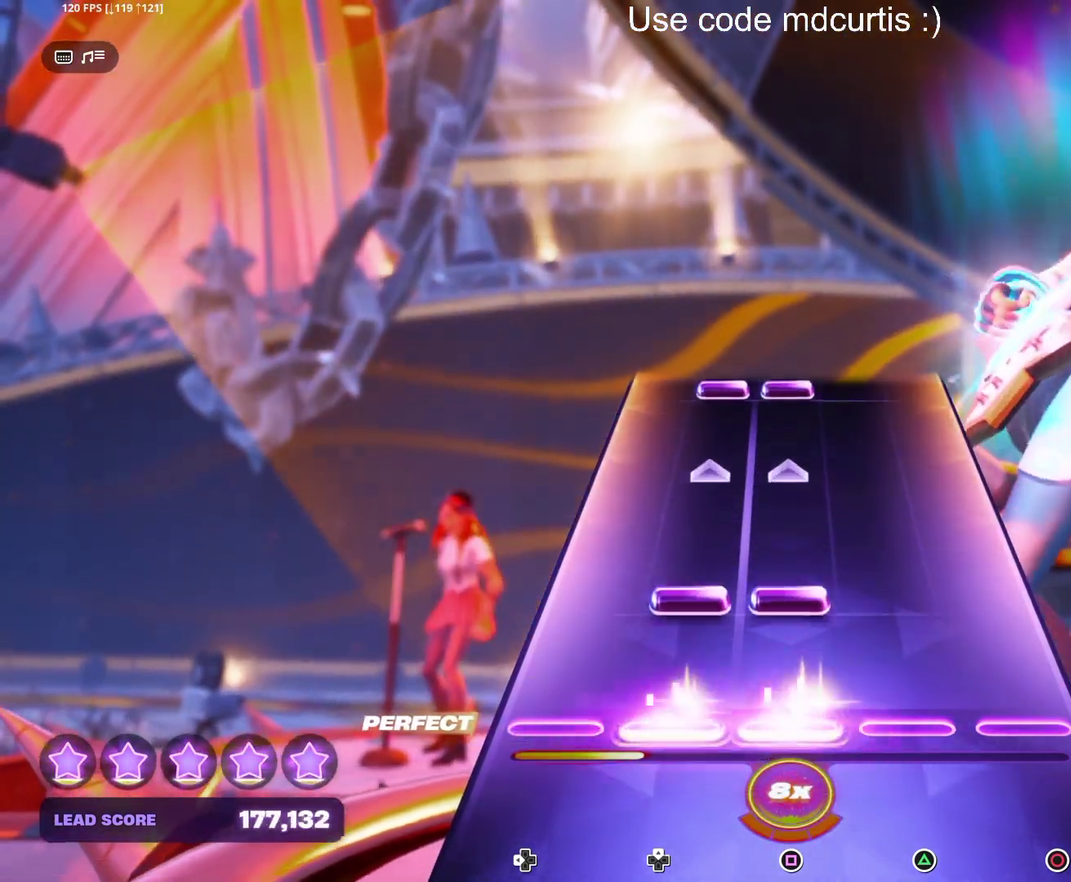
{"buttons": ["SQUARE", "DPAD_UP"], "events": [[100, "DPAD_UP", "down"], [117, "SQUARE", "down"], [300, "DPAD_UP", "up"], [300, "SQUARE", "up"], [500, "DPAD_UP", "down"], [500, "SQUARE", "down"]]}
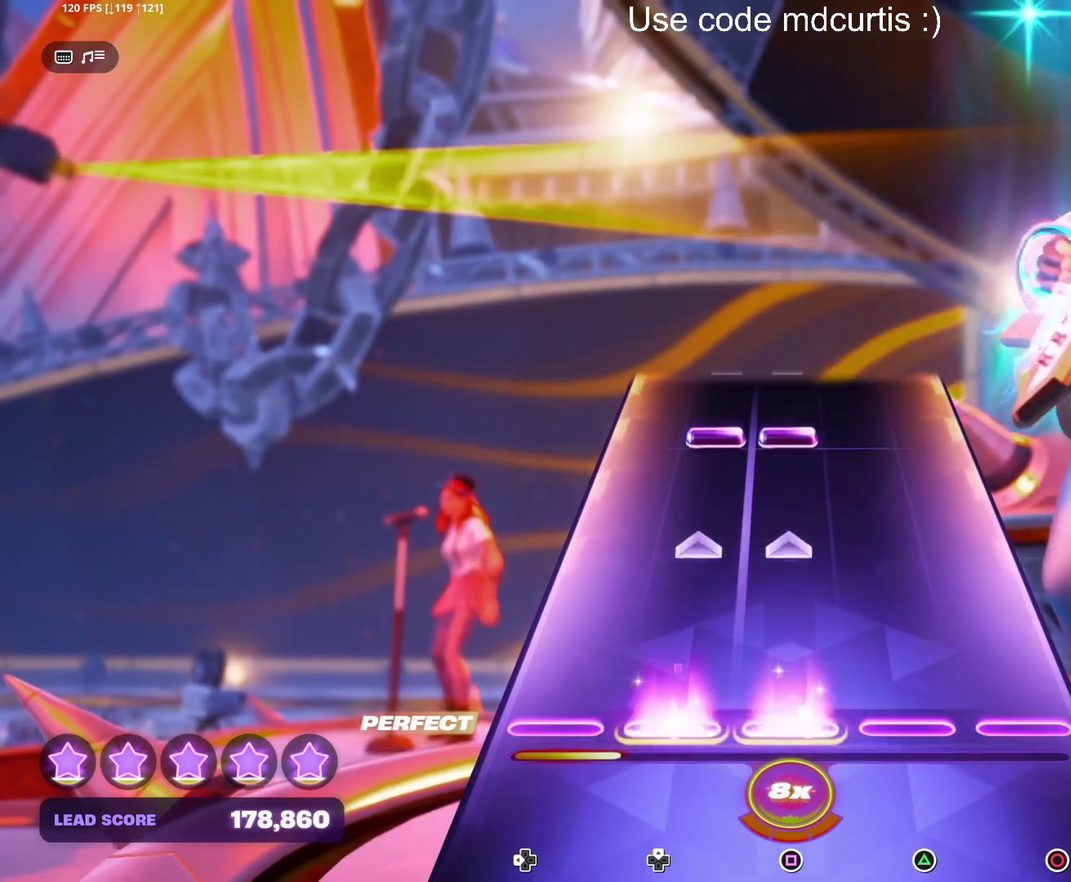
{"buttons": ["SQUARE", "DPAD_UP"], "events": [[200, "DPAD_UP", "up"], [200, "SQUARE", "up"], [367, "DPAD_UP", "down"], [367, "SQUARE", "down"]]}
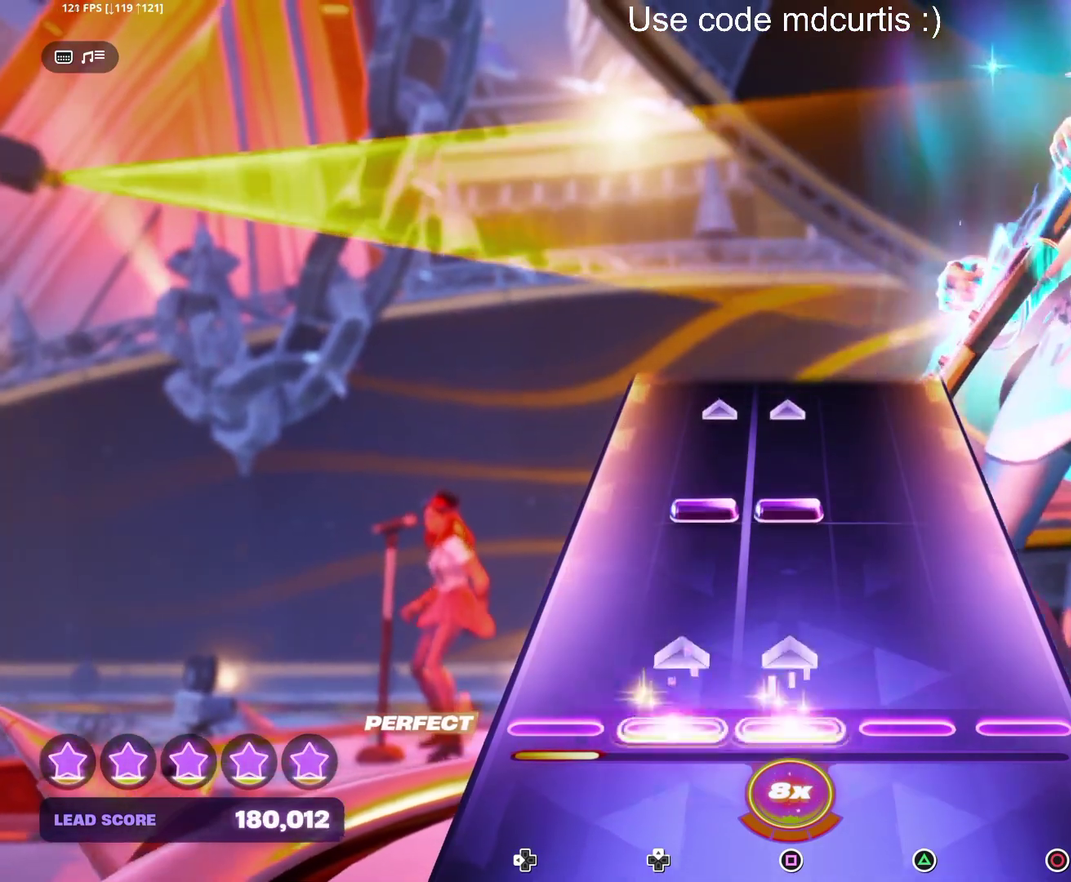
{"buttons": [], "events": [[67, "DPAD_UP", "up"], [67, "SQUARE", "up"], [250, "DPAD_UP", "down"], [250, "SQUARE", "down"], [433, "SQUARE", "up"], [450, "DPAD_UP", "up"]]}
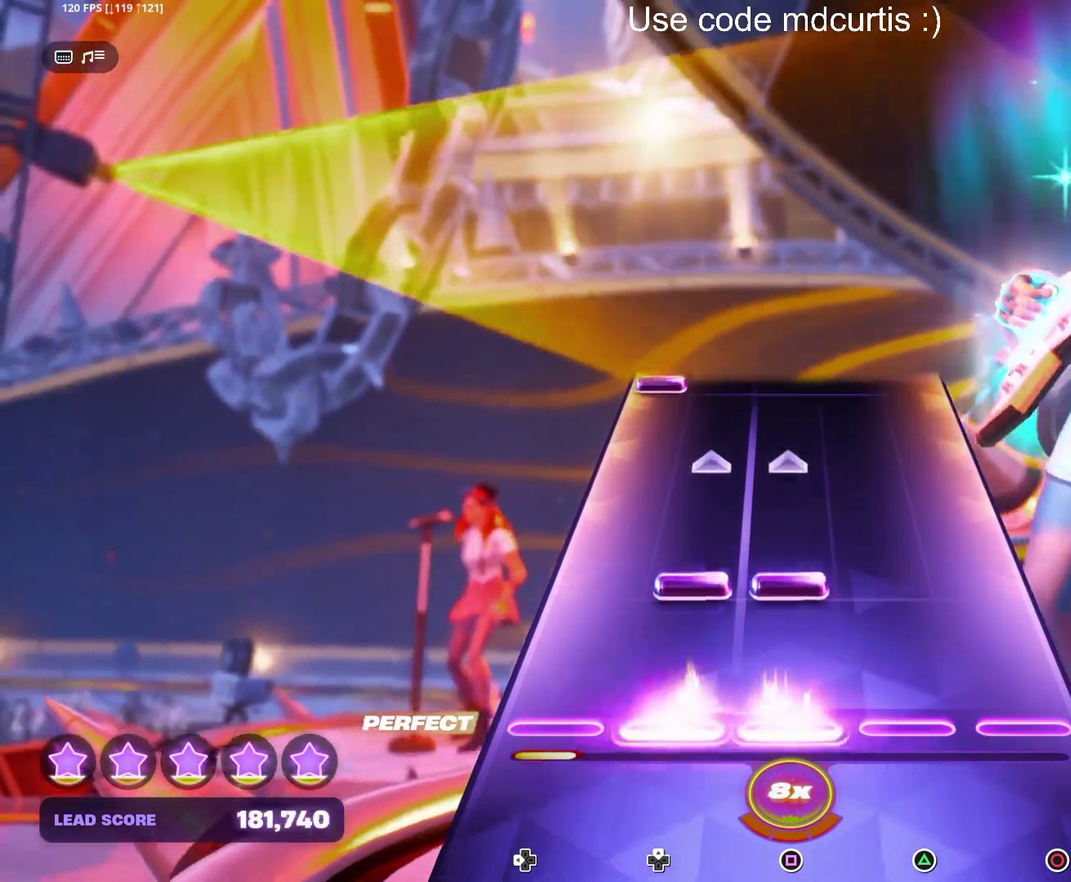
{"buttons": [], "events": [[133, "DPAD_UP", "down"], [133, "SQUARE", "down"], [333, "DPAD_UP", "up"], [333, "SQUARE", "up"]]}
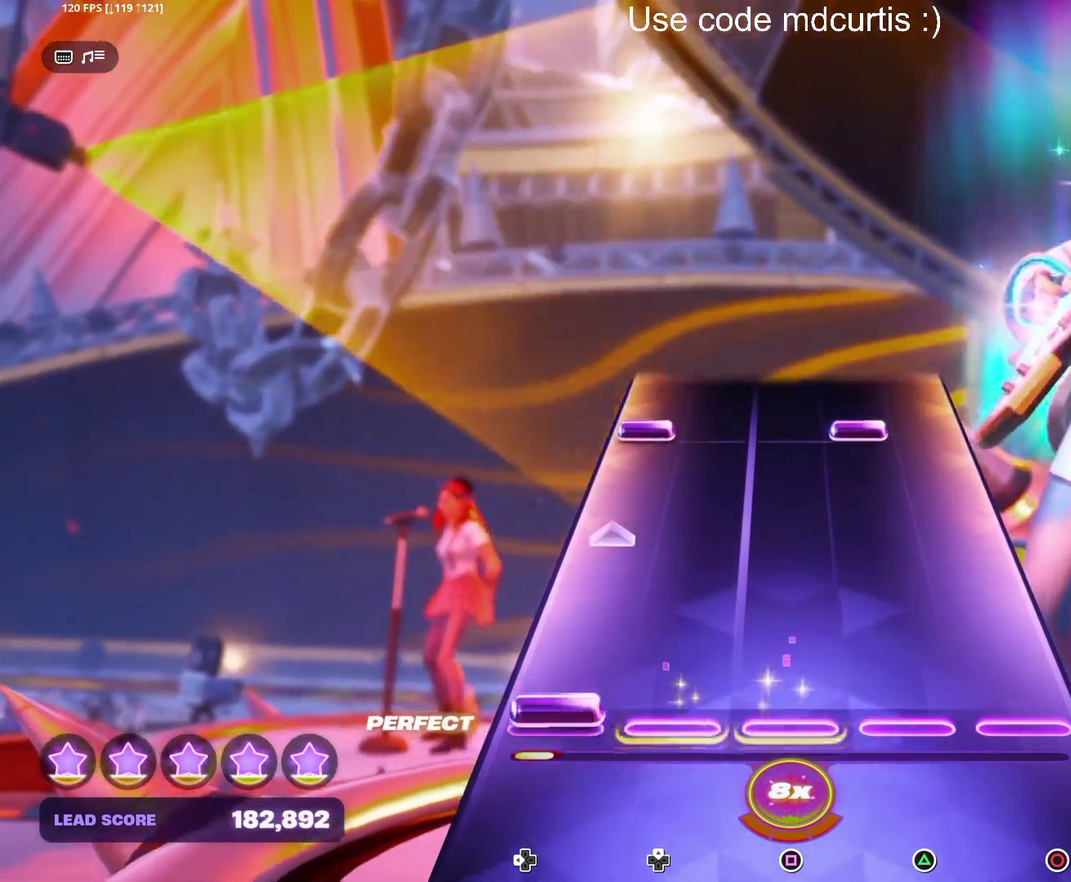
{"buttons": ["TRIANGLE", "DPAD_LEFT"], "events": [[17, "DPAD_LEFT", "down"], [217, "DPAD_LEFT", "up"], [383, "DPAD_LEFT", "down"], [383, "TRIANGLE", "down"]]}
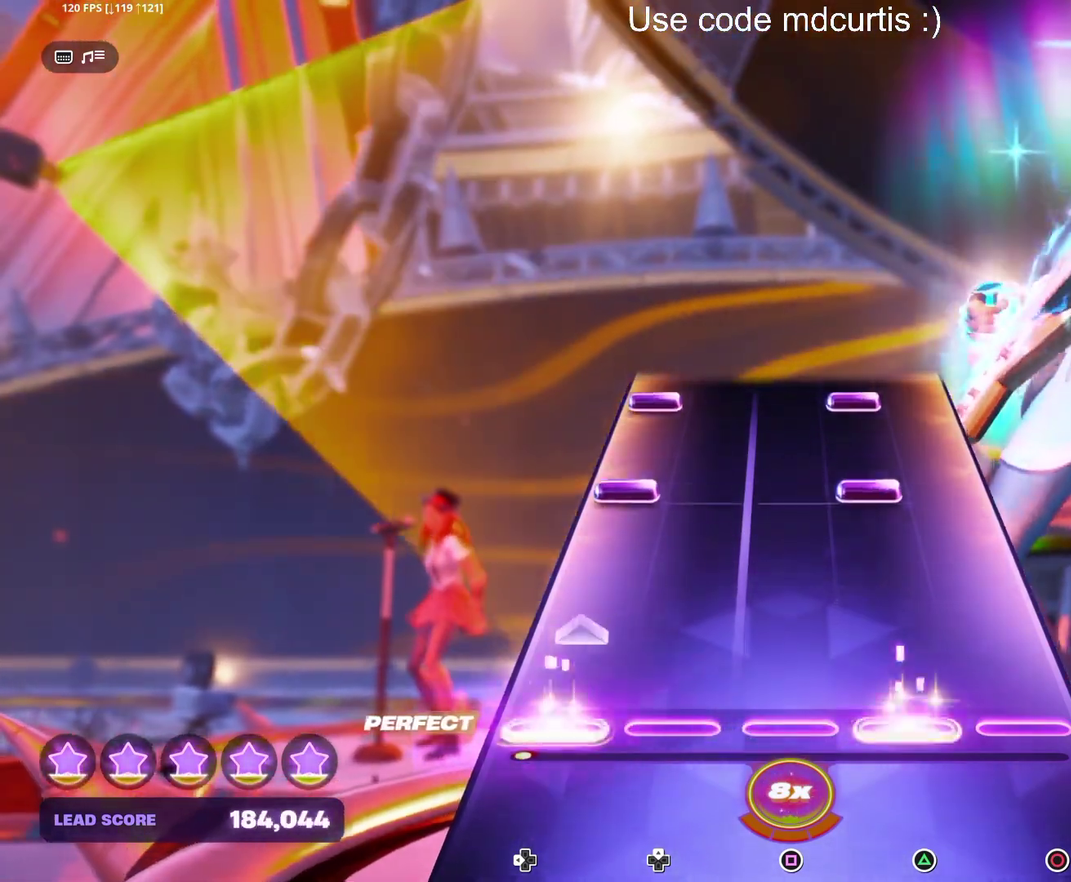
{"buttons": ["TRIANGLE", "DPAD_LEFT"], "events": [[67, "DPAD_LEFT", "up"], [67, "TRIANGLE", "up"], [283, "DPAD_LEFT", "down"], [283, "TRIANGLE", "down"], [367, "DPAD_LEFT", "up"], [383, "TRIANGLE", "up"], [467, "DPAD_LEFT", "down"], [467, "TRIANGLE", "down"]]}
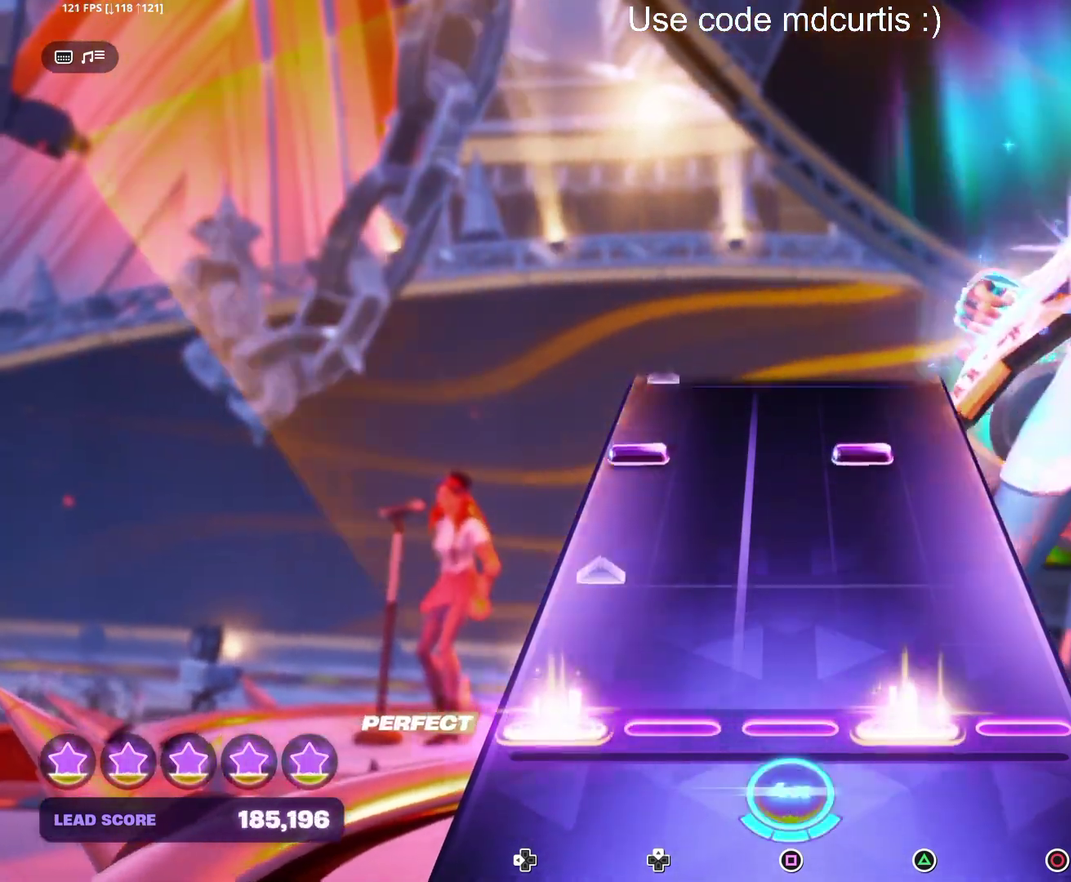
{"buttons": ["TRIANGLE", "DPAD_LEFT"], "events": [[167, "DPAD_LEFT", "up"], [167, "TRIANGLE", "up"], [350, "DPAD_LEFT", "down"], [350, "TRIANGLE", "down"]]}
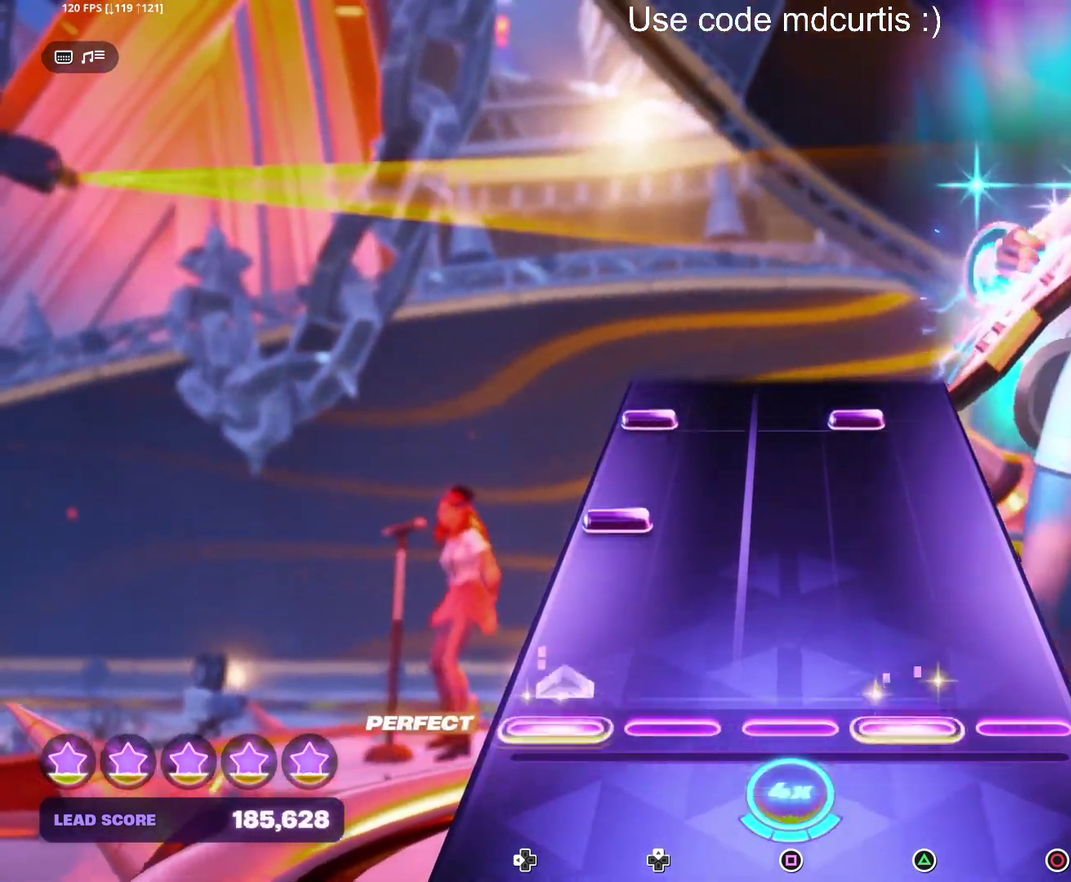
{"buttons": ["TRIANGLE", "DPAD_LEFT"], "events": [[50, "DPAD_LEFT", "up"], [67, "TRIANGLE", "up"], [233, "DPAD_LEFT", "down"], [333, "DPAD_LEFT", "up"], [417, "DPAD_LEFT", "down"], [417, "TRIANGLE", "down"]]}
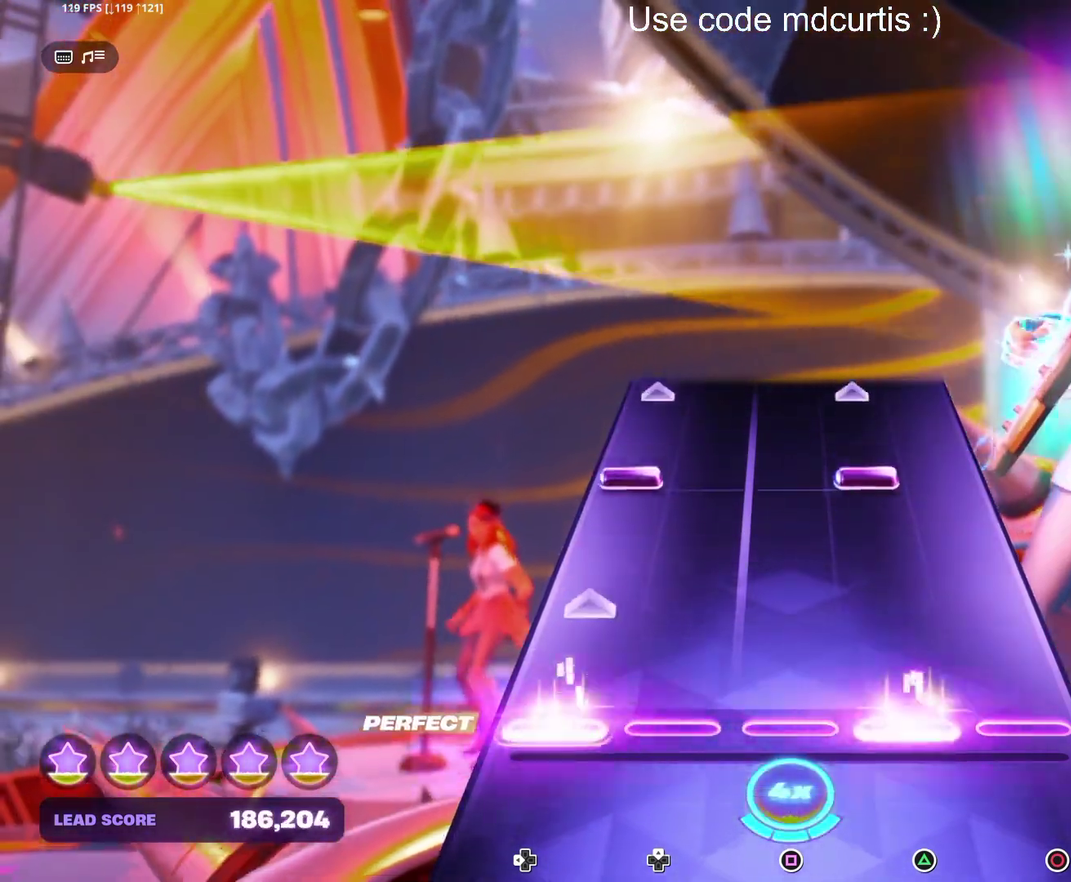
{"buttons": [], "events": [[83, "DPAD_LEFT", "up"], [100, "TRIANGLE", "up"], [300, "DPAD_LEFT", "down"], [300, "TRIANGLE", "down"], [483, "DPAD_LEFT", "up"], [483, "TRIANGLE", "up"]]}
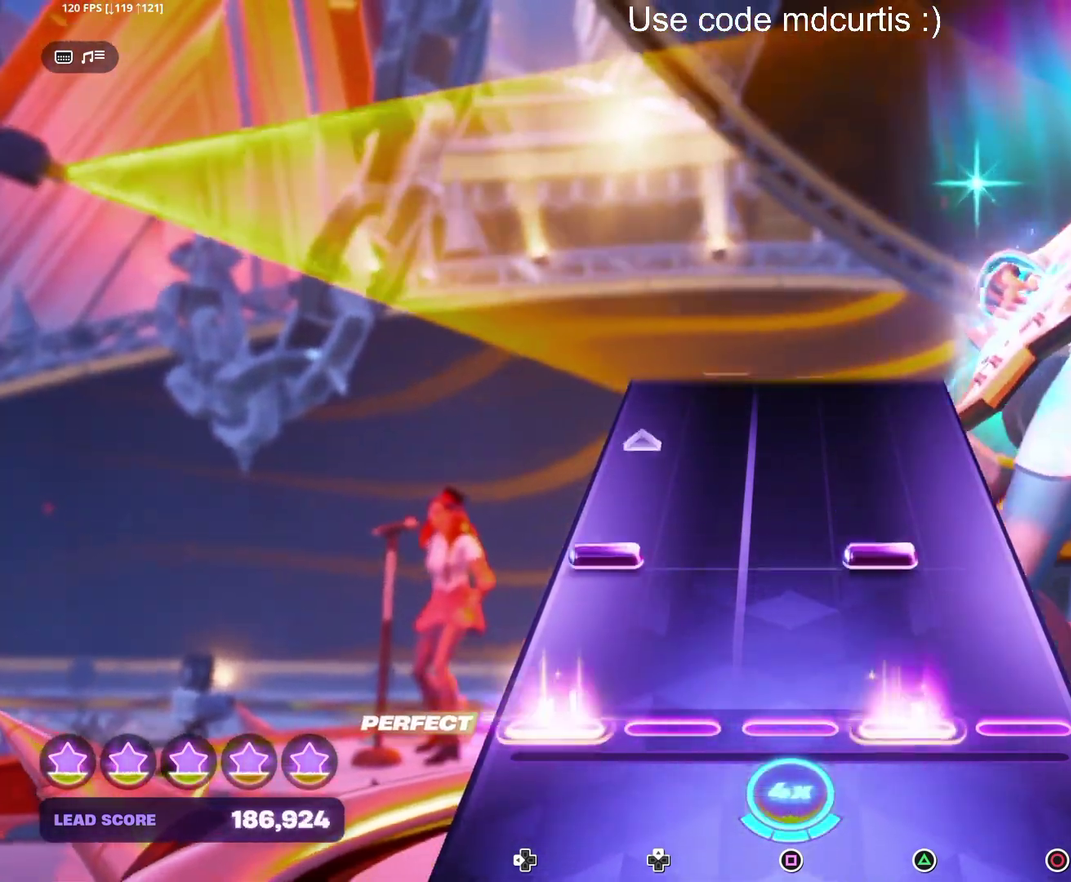
{"buttons": [], "events": [[167, "DPAD_LEFT", "down"], [167, "TRIANGLE", "down"], [333, "TRIANGLE", "up"], [350, "DPAD_LEFT", "up"]]}
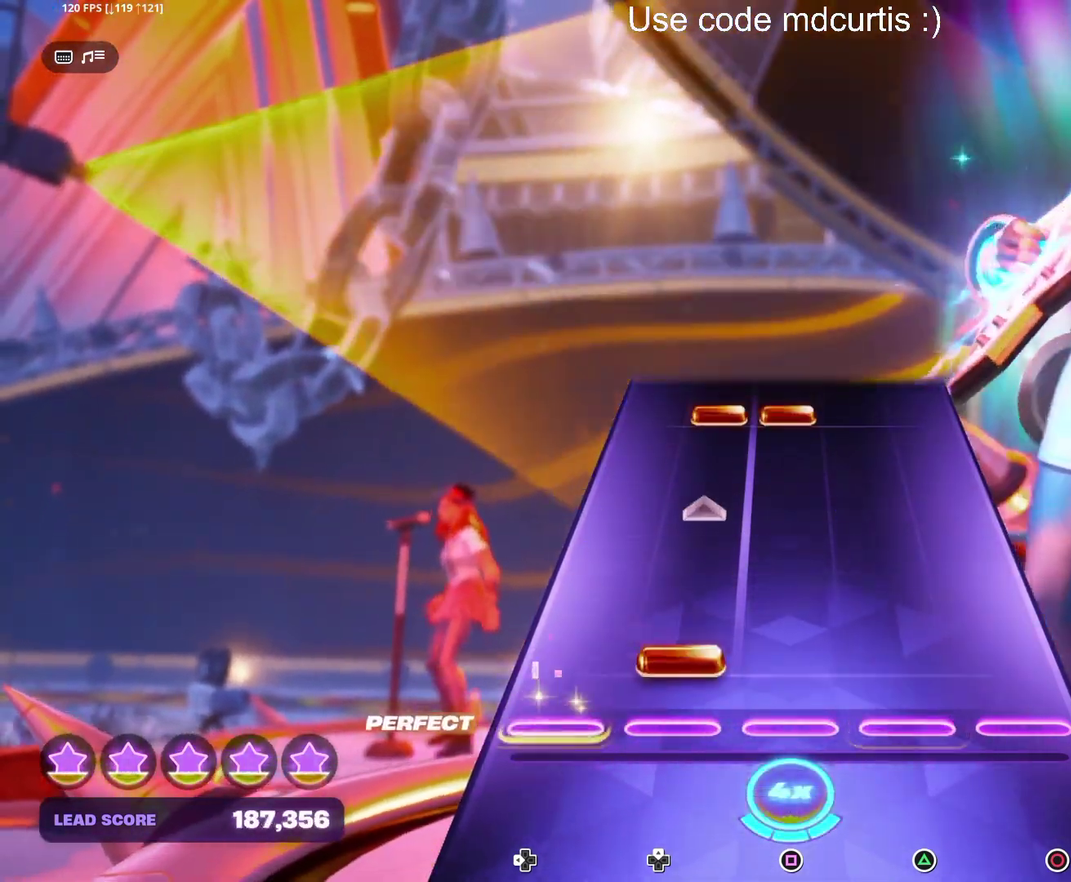
{"buttons": ["SQUARE", "DPAD_UP"], "events": [[67, "DPAD_UP", "down"], [250, "DPAD_UP", "up"], [433, "DPAD_UP", "down"], [433, "SQUARE", "down"]]}
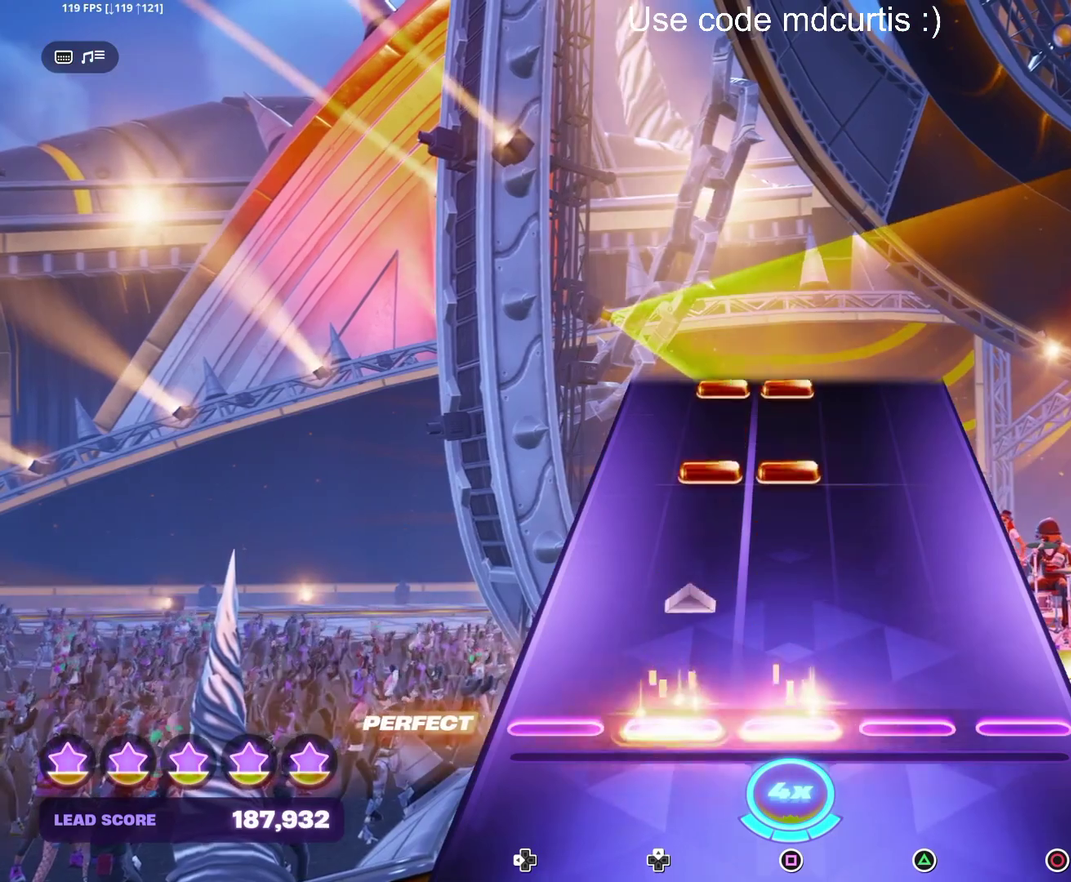
{"buttons": ["SQUARE"], "events": [[117, "DPAD_UP", "up"], [117, "SQUARE", "up"], [317, "DPAD_UP", "down"], [317, "SQUARE", "down"], [400, "DPAD_UP", "up"], [417, "SQUARE", "up"], [500, "SQUARE", "down"]]}
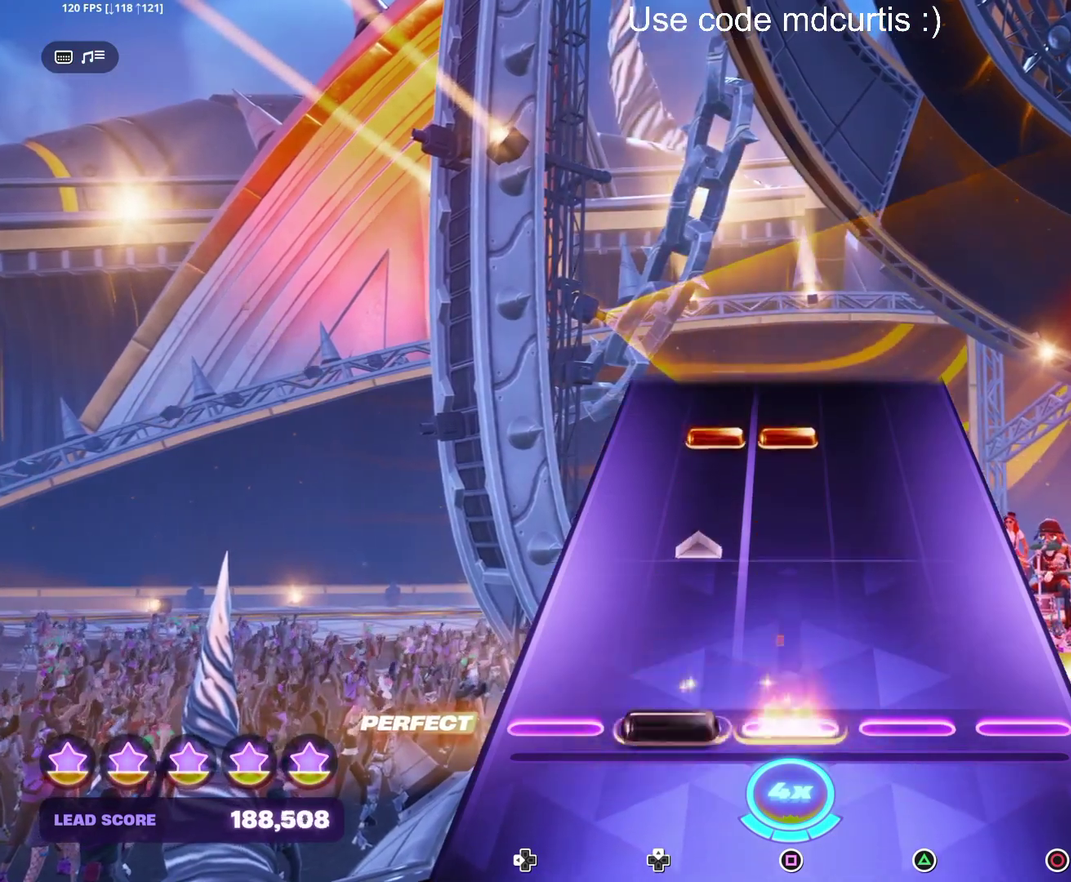
{"buttons": ["SQUARE", "DPAD_UP"], "events": [[17, "DPAD_UP", "down"], [183, "DPAD_UP", "up"], [183, "SQUARE", "up"], [367, "DPAD_UP", "down"], [383, "SQUARE", "down"]]}
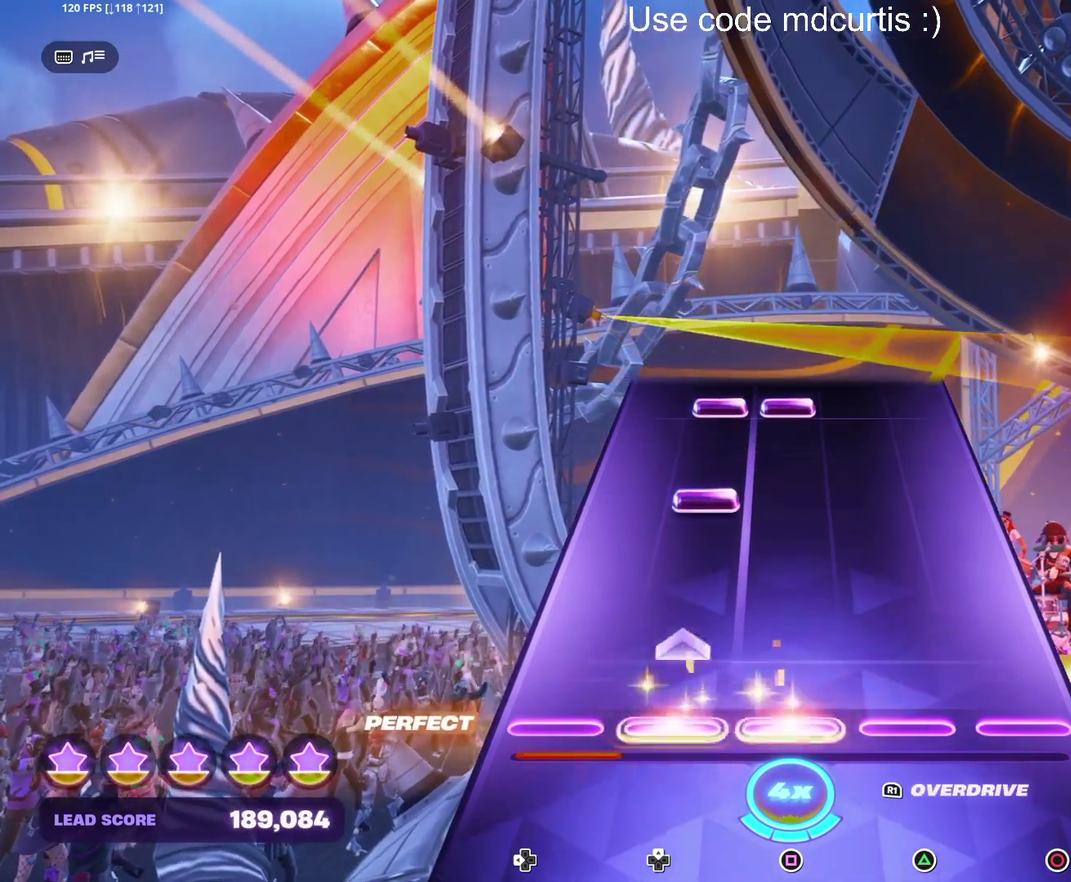
{"buttons": ["SQUARE", "DPAD_UP"], "events": [[67, "DPAD_UP", "up"], [67, "SQUARE", "up"], [267, "DPAD_UP", "down"], [367, "DPAD_UP", "up"], [450, "DPAD_UP", "down"], [450, "SQUARE", "down"]]}
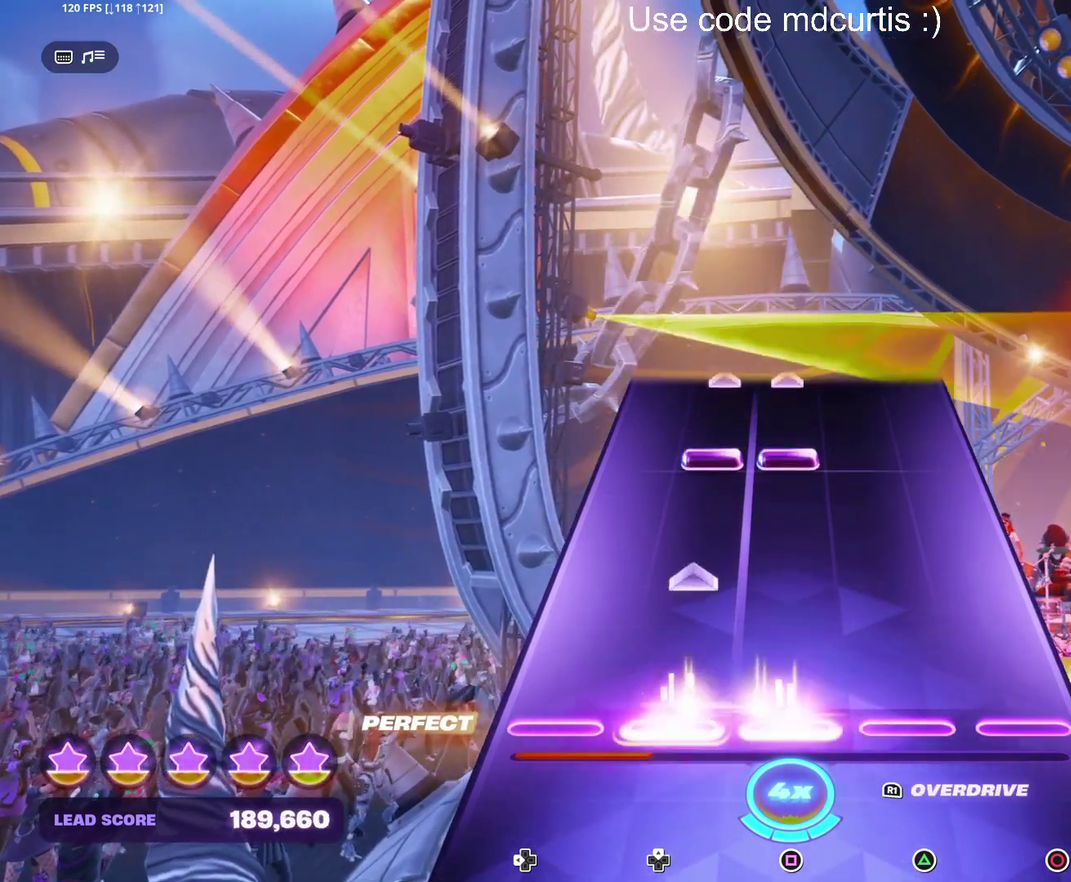
{"buttons": ["SQUARE", "DPAD_UP"], "events": [[117, "SQUARE", "up"], [133, "DPAD_UP", "up"], [333, "DPAD_UP", "down"], [333, "SQUARE", "down"]]}
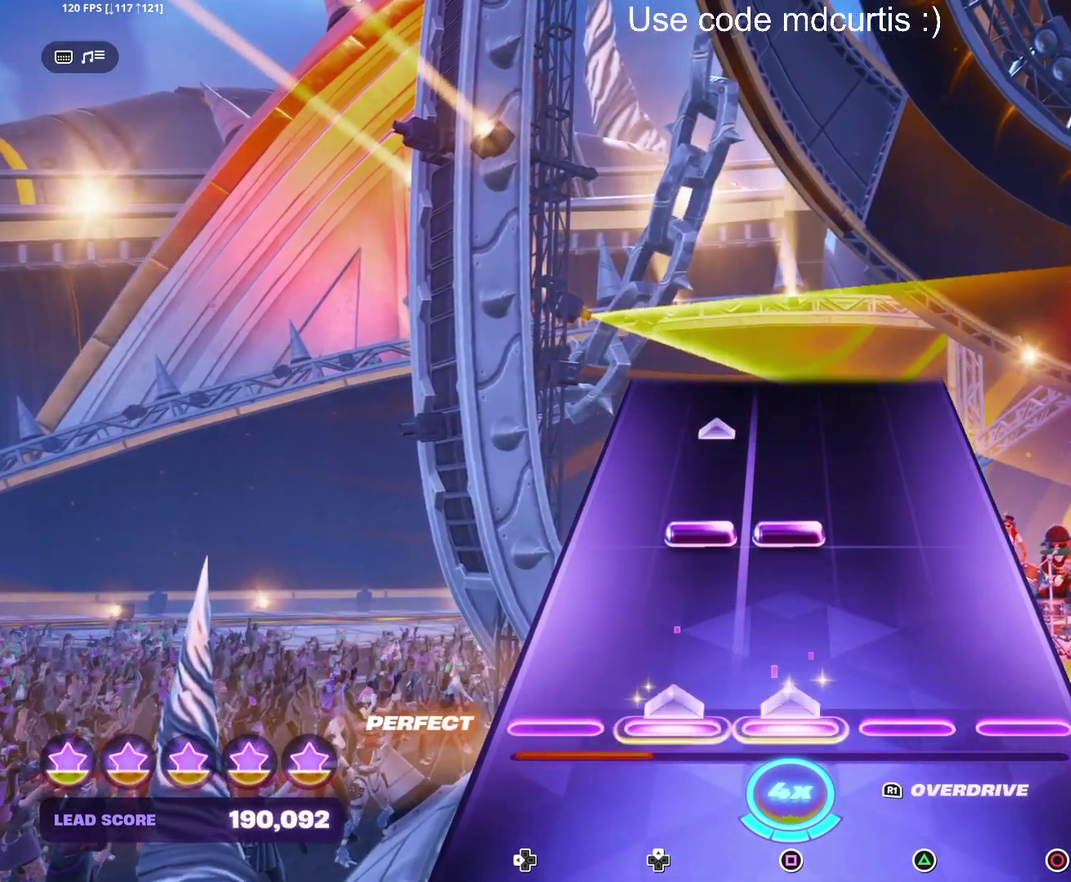
{"buttons": [], "events": [[33, "DPAD_UP", "up"], [33, "SQUARE", "up"], [200, "SQUARE", "down"], [217, "DPAD_UP", "down"], [383, "SQUARE", "up"], [433, "DPAD_UP", "up"]]}
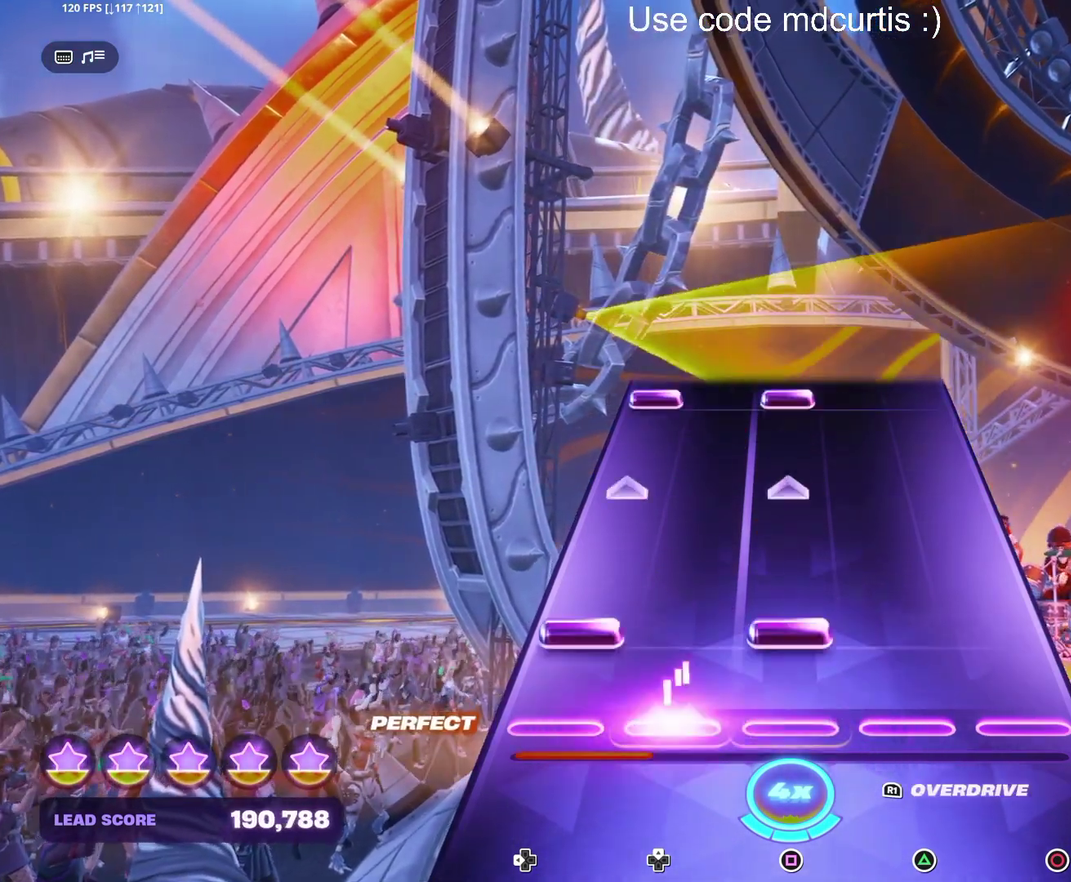
{"buttons": ["SQUARE", "DPAD_LEFT"], "events": [[117, "R1", "down"], [200, "R1", "up"], [267, "DPAD_LEFT", "down"], [283, "SQUARE", "down"], [367, "DPAD_LEFT", "up"], [383, "SQUARE", "up"], [467, "DPAD_LEFT", "down"], [467, "SQUARE", "down"]]}
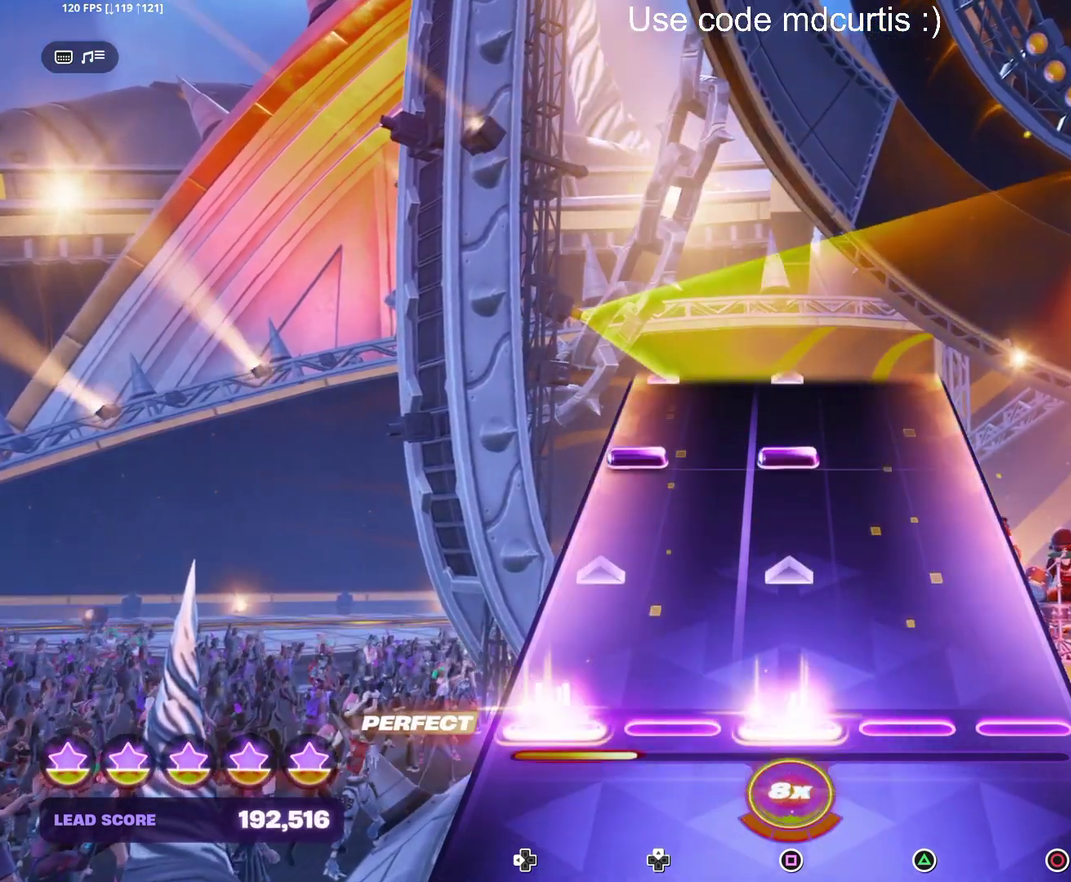
{"buttons": ["SQUARE", "DPAD_LEFT"], "events": [[167, "DPAD_LEFT", "up"], [167, "SQUARE", "up"], [350, "DPAD_LEFT", "down"], [350, "SQUARE", "down"]]}
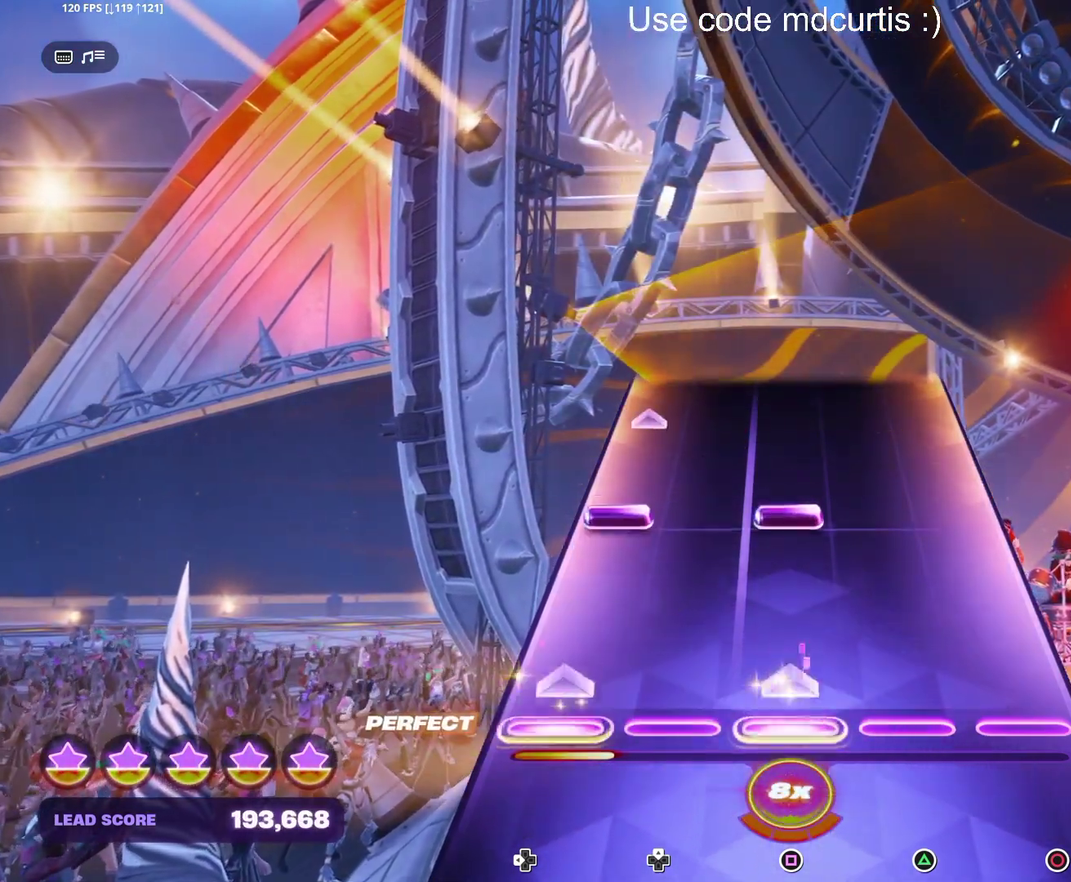
{"buttons": [], "events": [[50, "DPAD_LEFT", "up"], [50, "SQUARE", "up"], [233, "DPAD_LEFT", "down"], [233, "SQUARE", "down"], [417, "SQUARE", "up"], [433, "DPAD_LEFT", "up"]]}
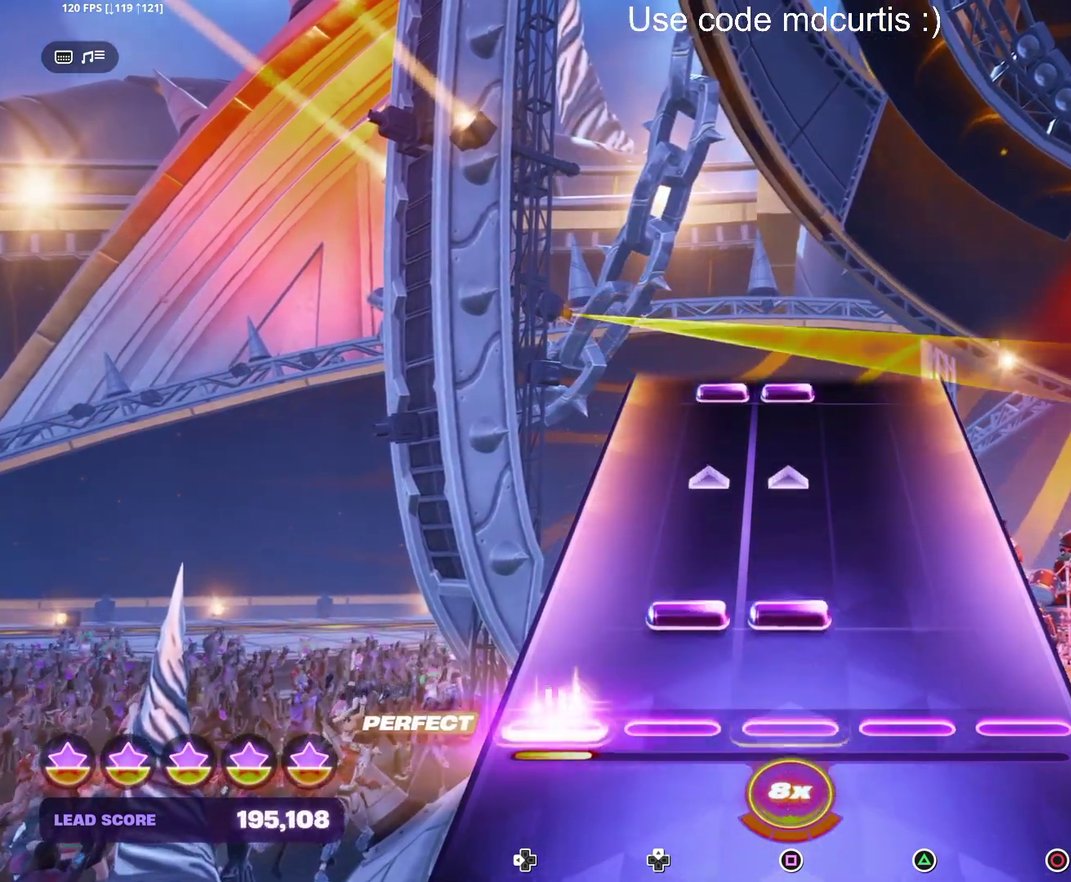
{"buttons": ["SQUARE", "DPAD_UP"], "events": [[117, "DPAD_UP", "down"], [133, "SQUARE", "down"], [317, "DPAD_UP", "up"], [317, "SQUARE", "up"], [500, "DPAD_UP", "down"], [500, "SQUARE", "down"]]}